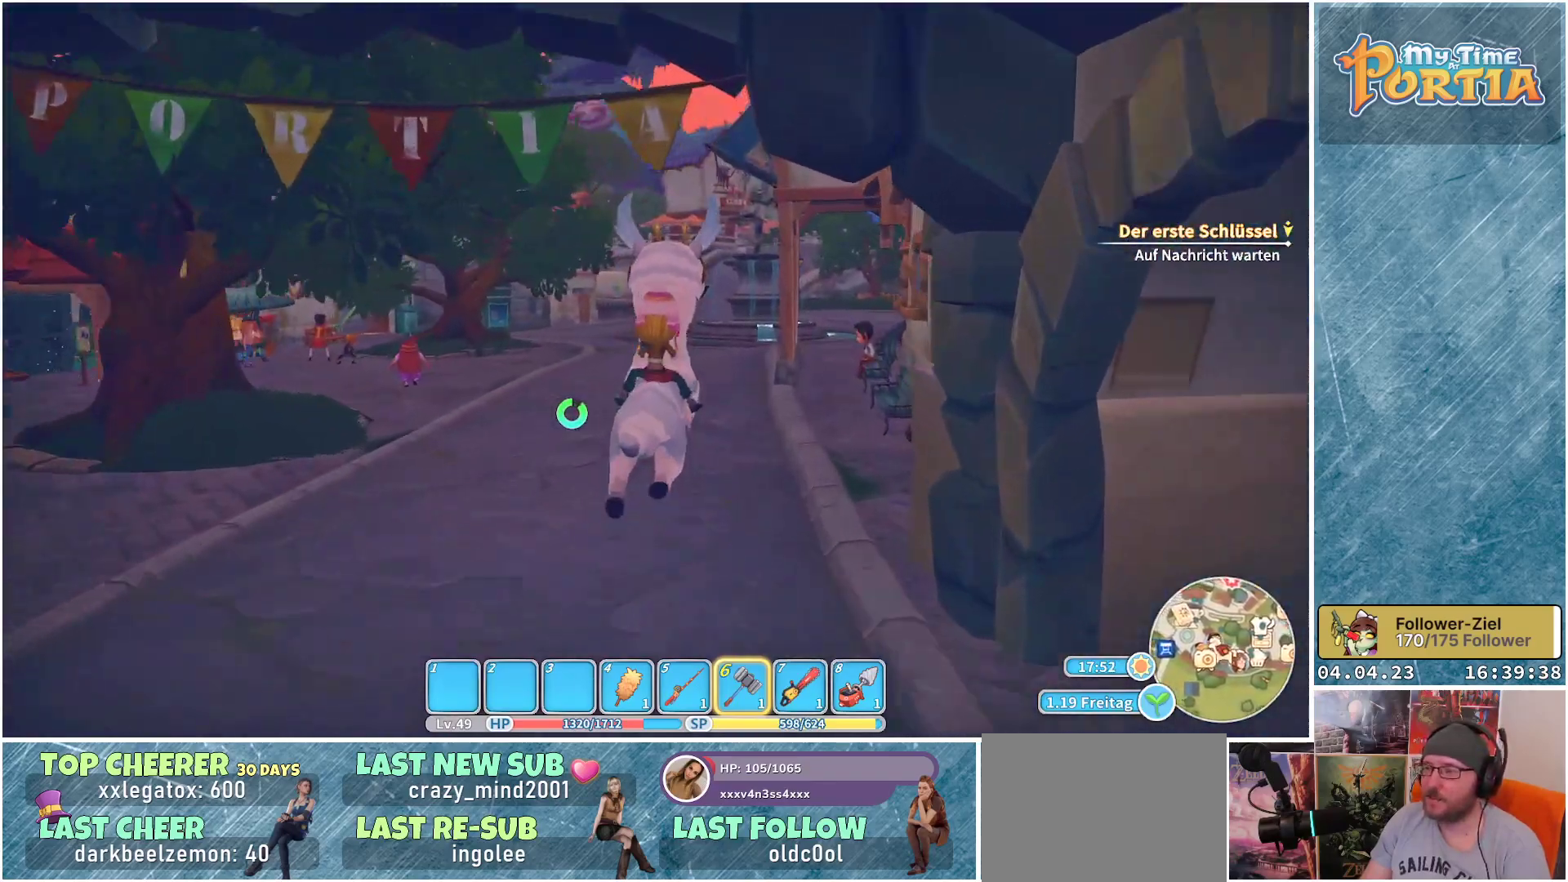
Gameplay with a controller (Xbox layout); each line is a JSON object with the inputs held at the frame after it. "events" lists button and stick changes between this image and that frame as [ms after this image, input, new state], when the widget could be followed in between.
{"buttons": ["R1"], "left_stick": "up", "right_stick": "center", "events": []}
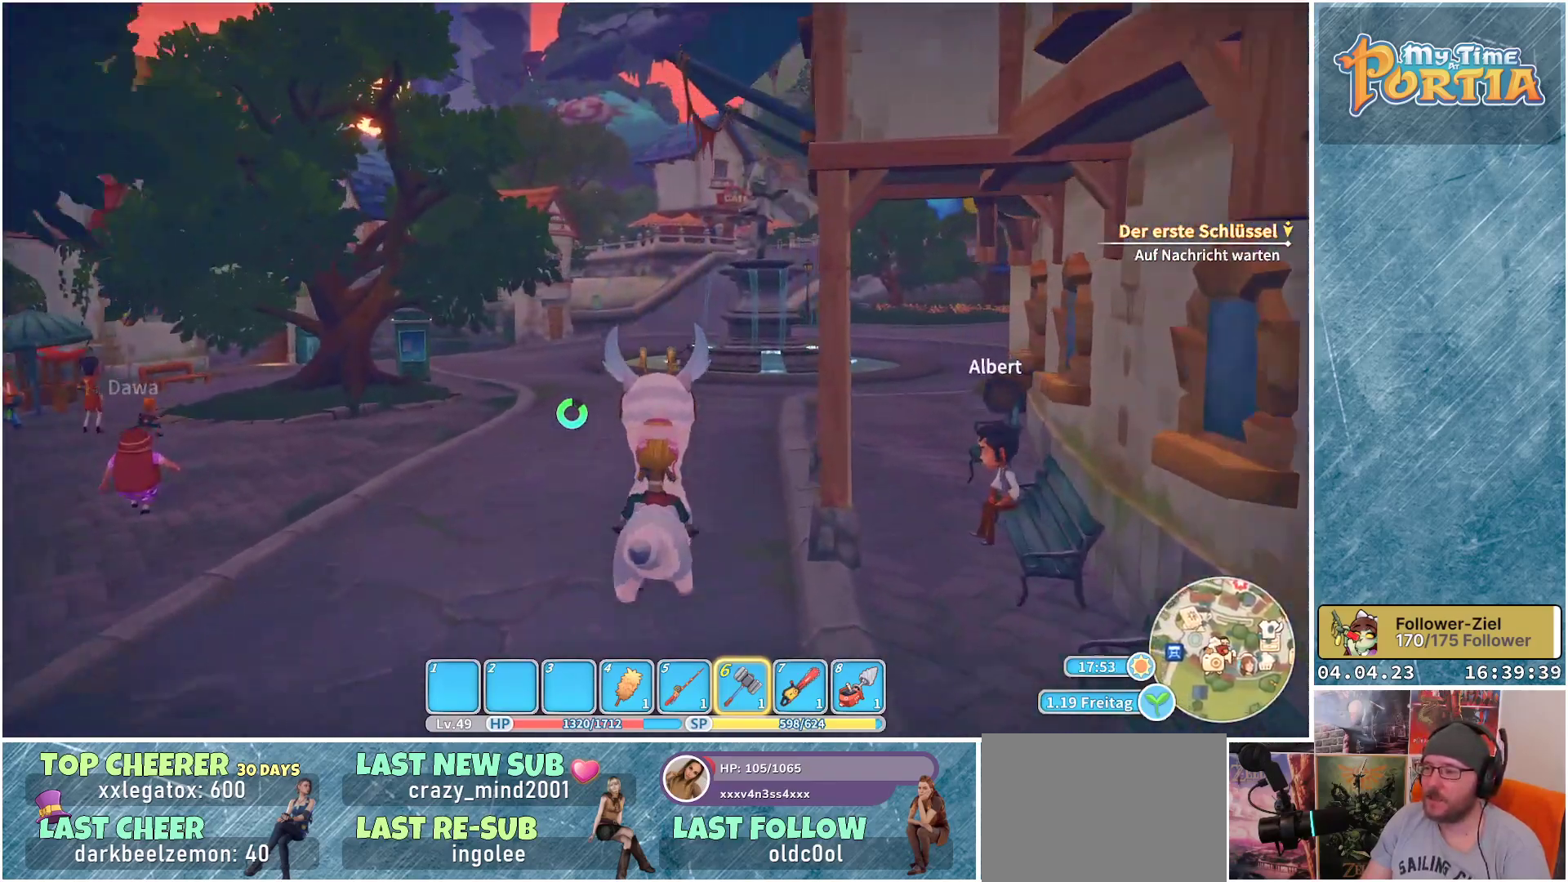
{"buttons": ["R1"], "left_stick": "up", "right_stick": "center", "events": []}
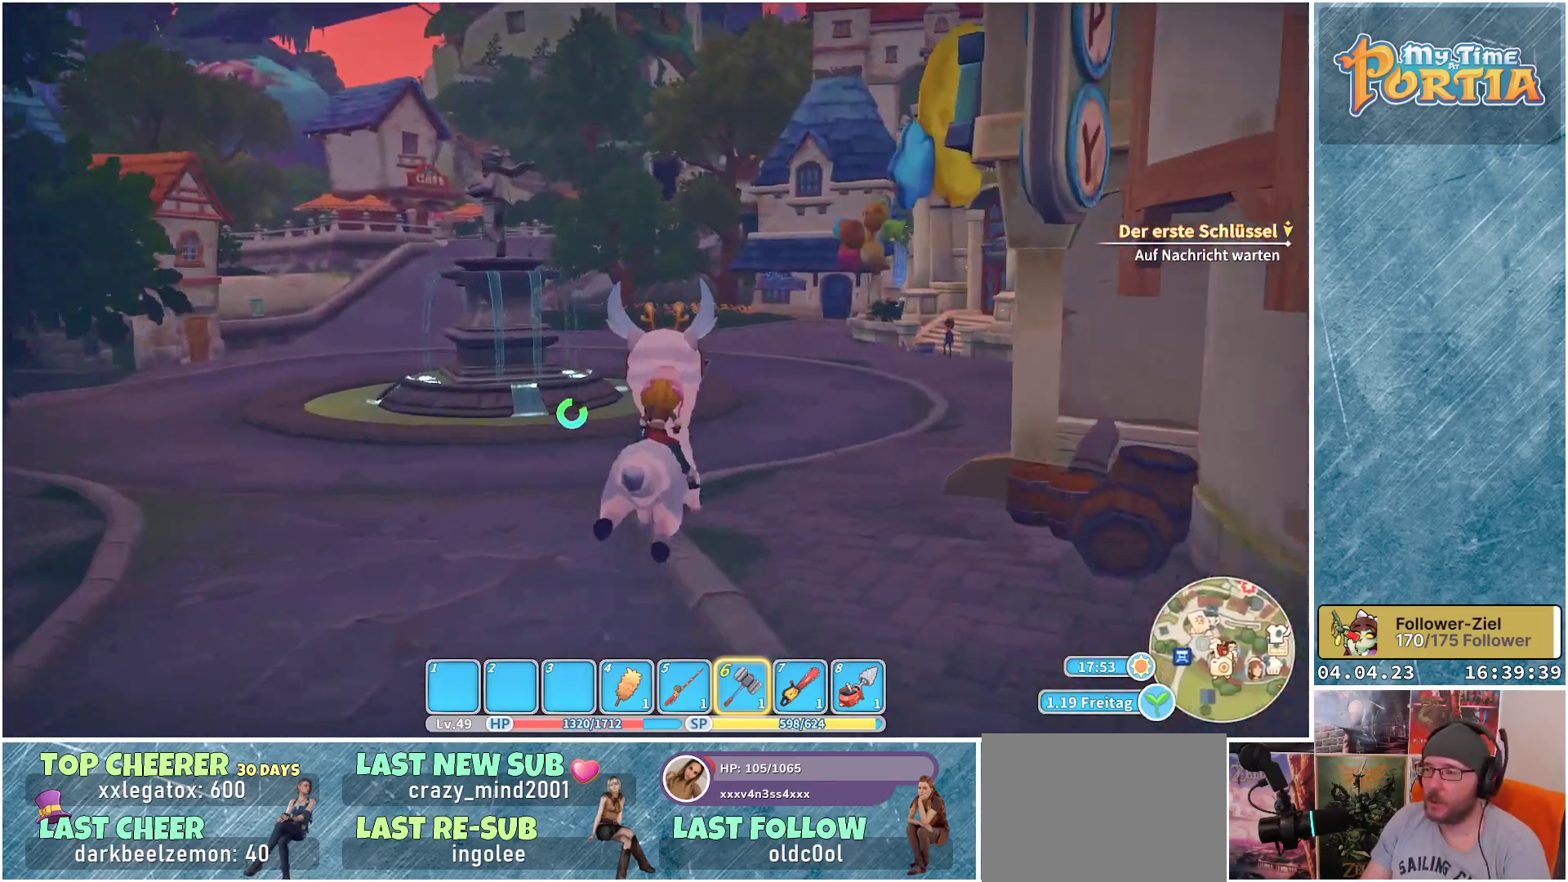
{"buttons": ["R1"], "left_stick": "up", "right_stick": "center", "events": []}
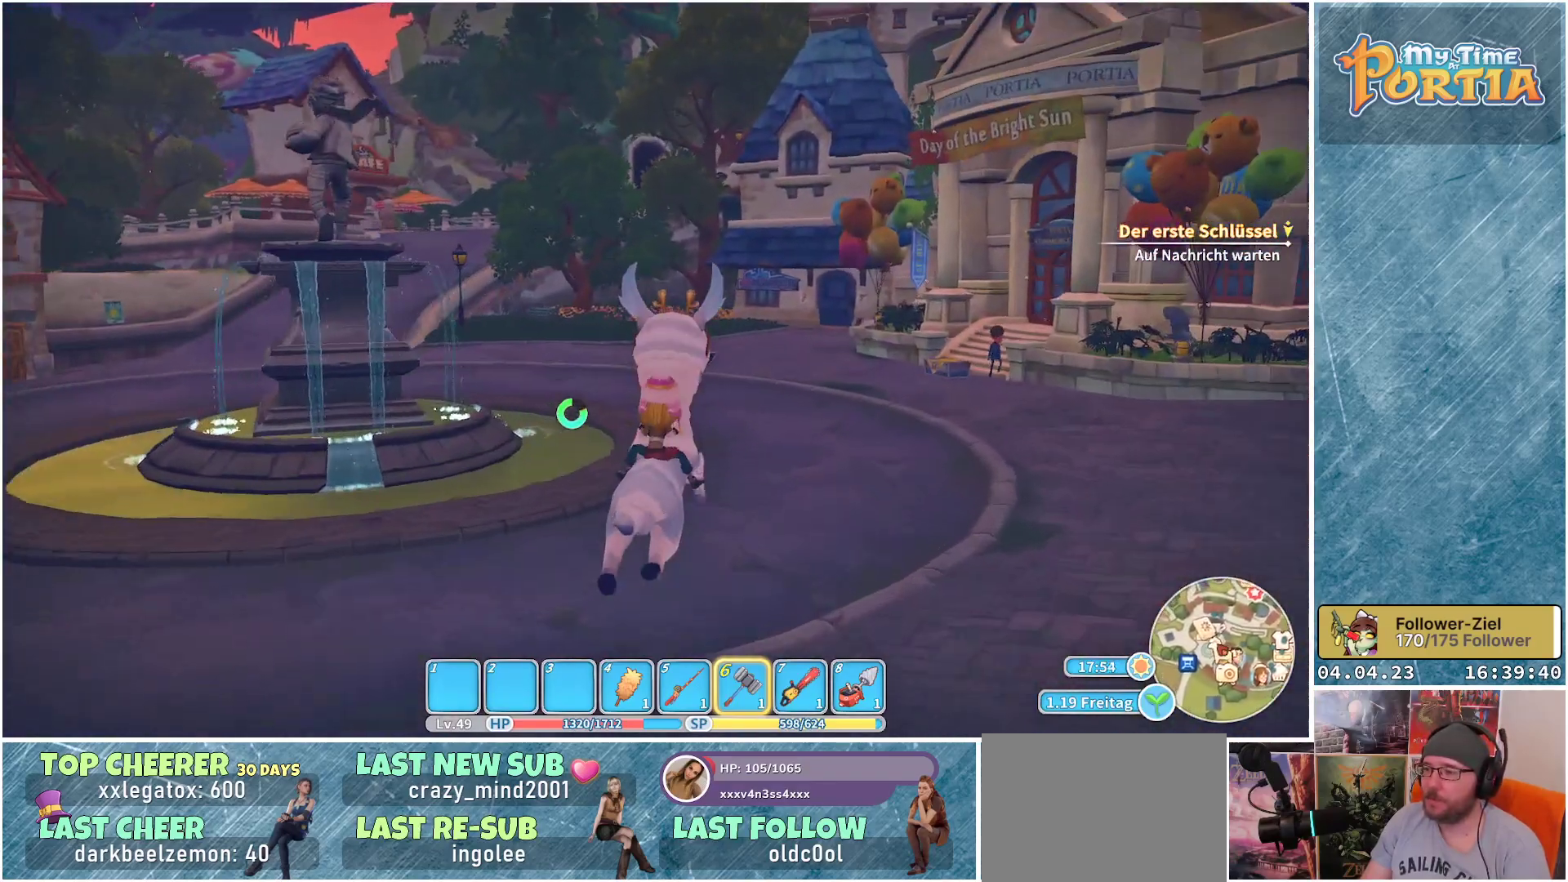
{"buttons": ["R1"], "left_stick": "up-left", "right_stick": "center", "events": [[483, "left_stick", "up-left"]]}
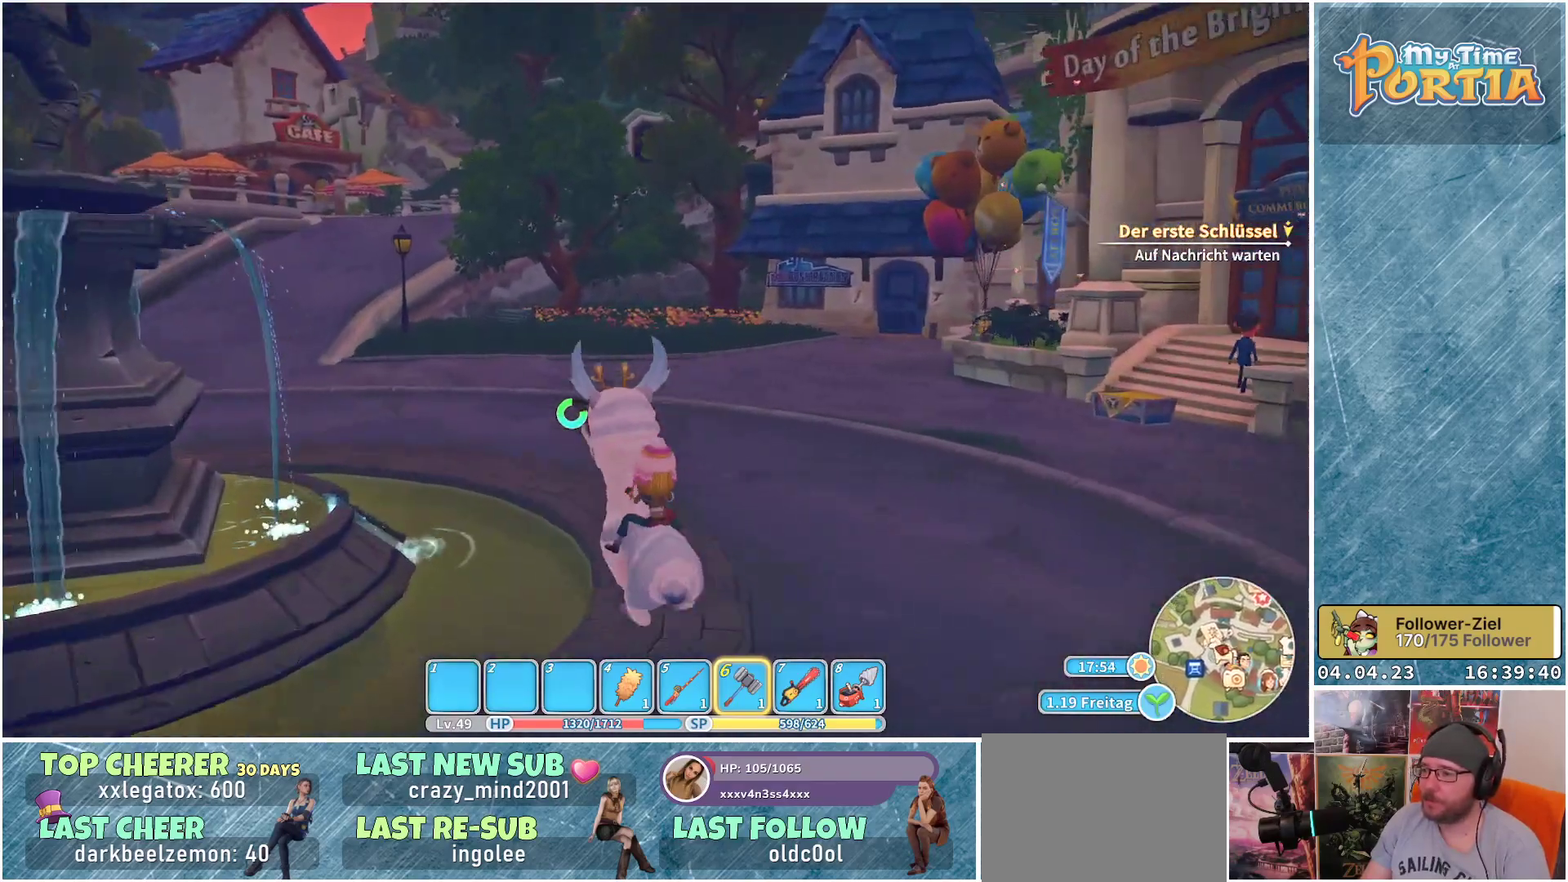
{"buttons": ["R1"], "left_stick": "up-left", "right_stick": "center", "events": []}
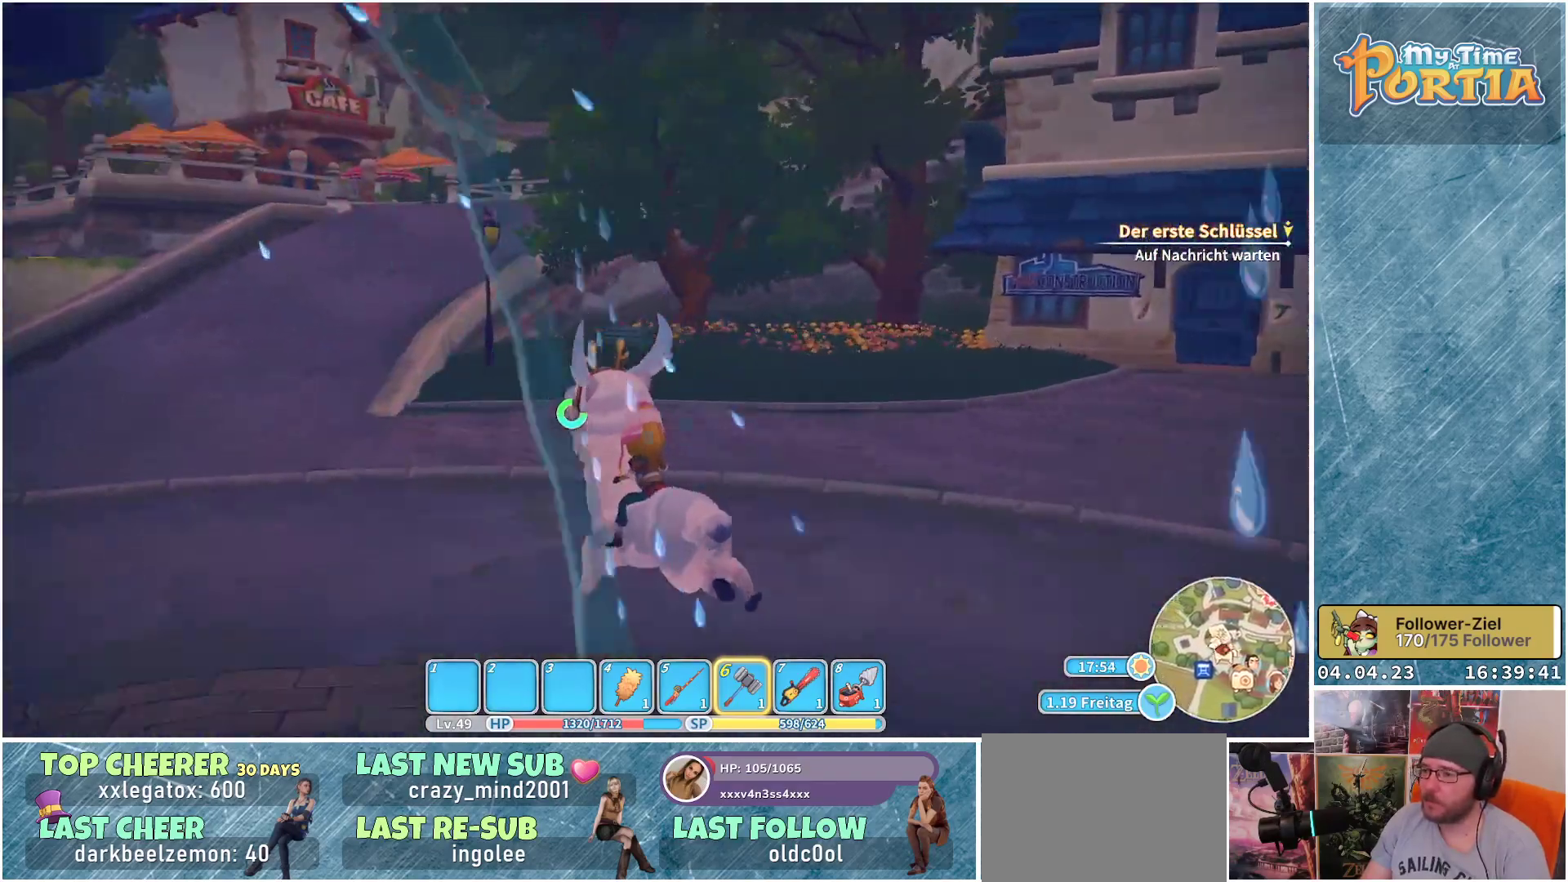
{"buttons": ["R1"], "left_stick": "up", "right_stick": "center", "events": [[500, "left_stick", "up"]]}
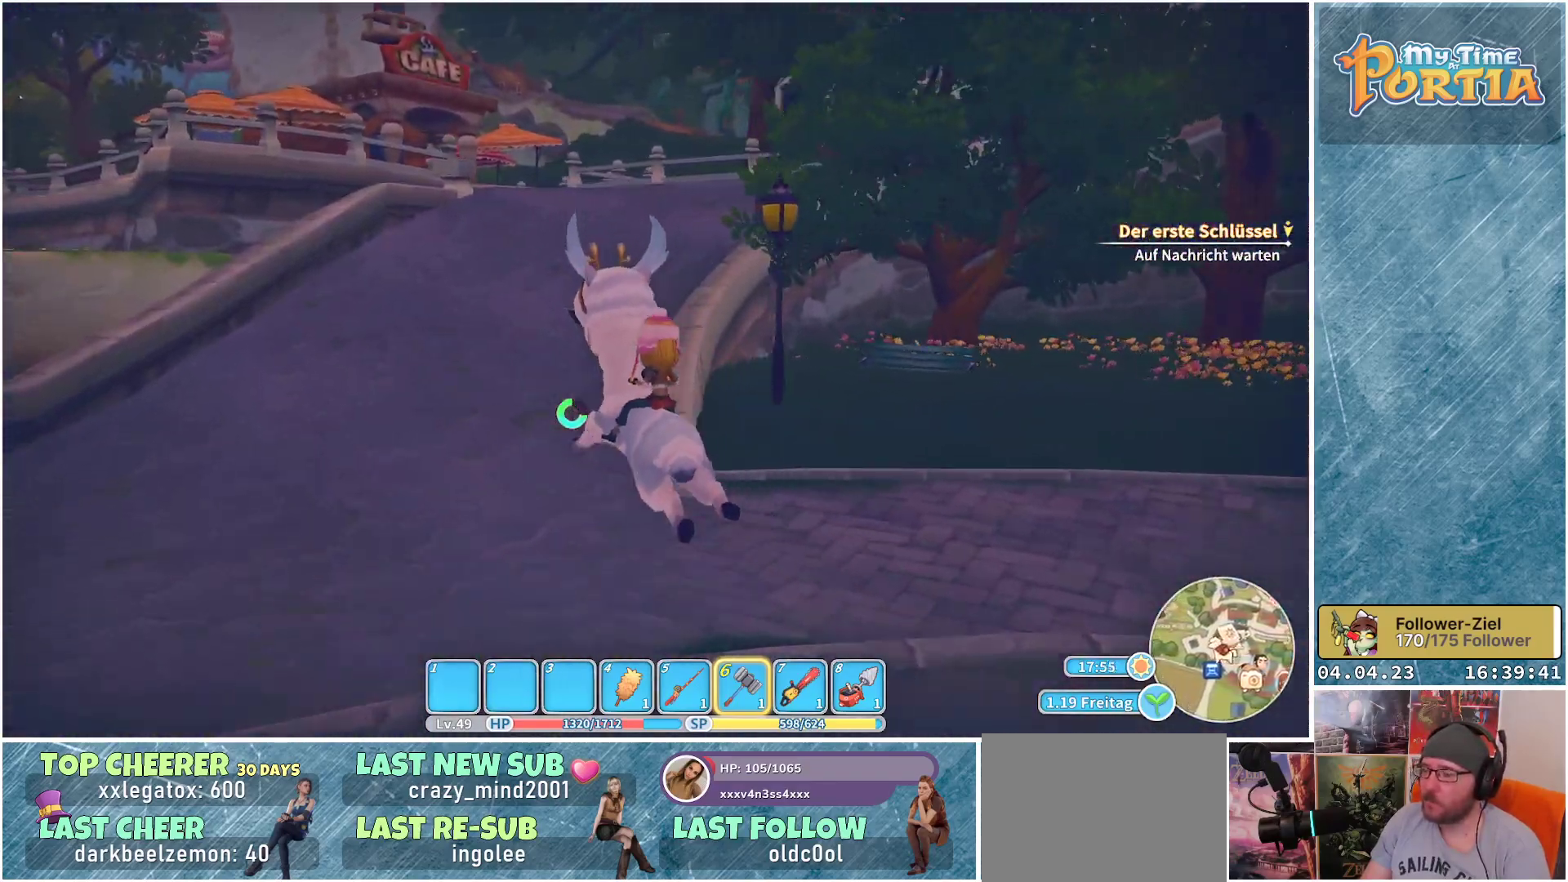
{"buttons": ["R1"], "left_stick": "up", "right_stick": "right", "events": [[217, "right_stick", "right"]]}
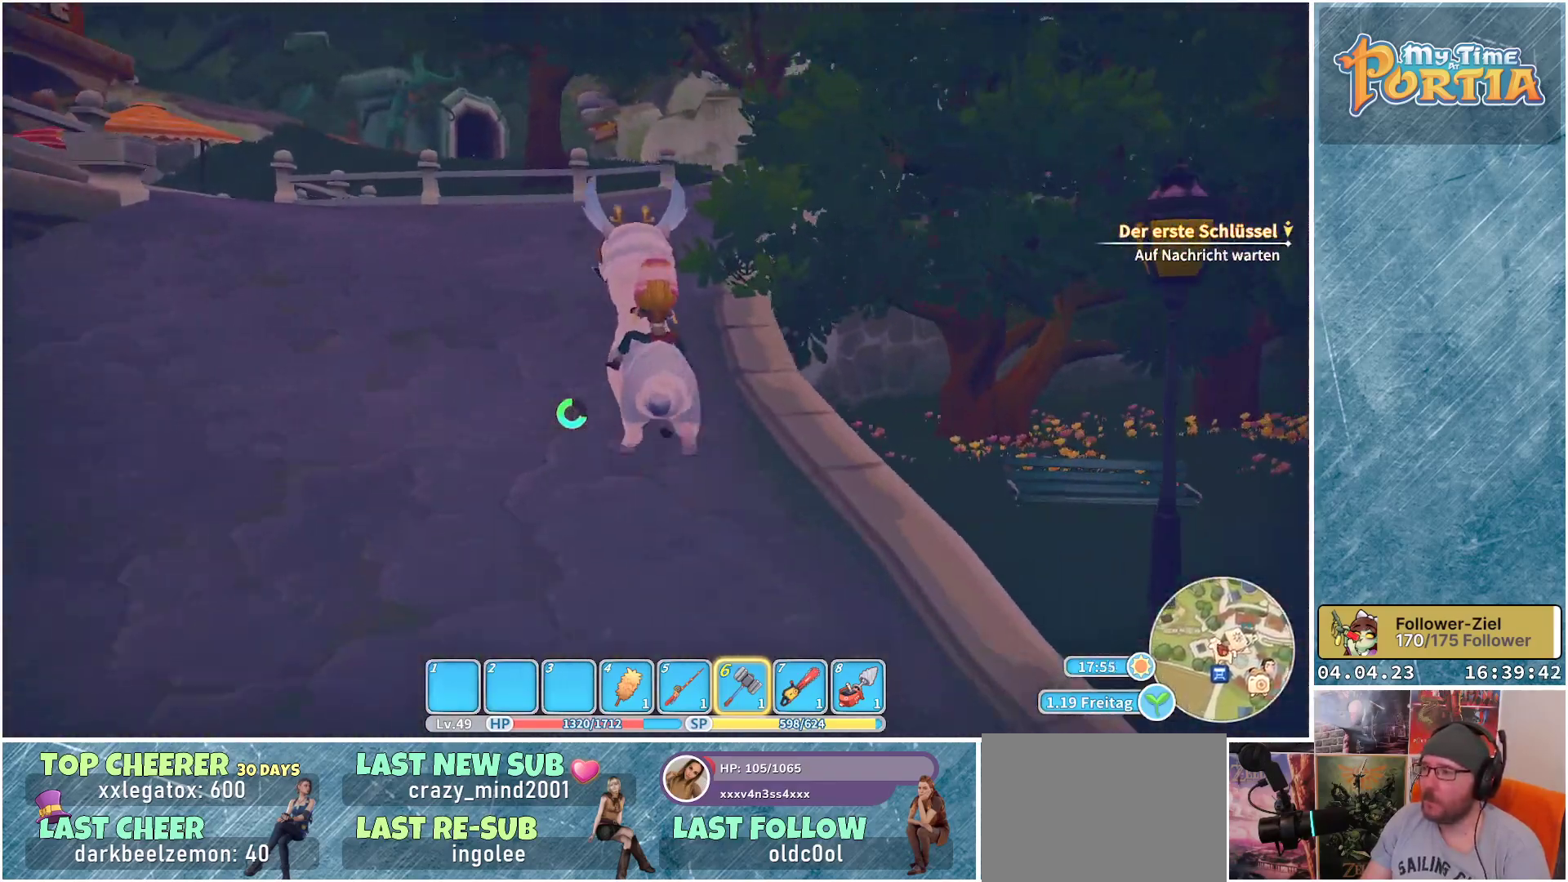
{"buttons": ["R1"], "left_stick": "up", "right_stick": "center", "events": [[450, "right_stick", "center"]]}
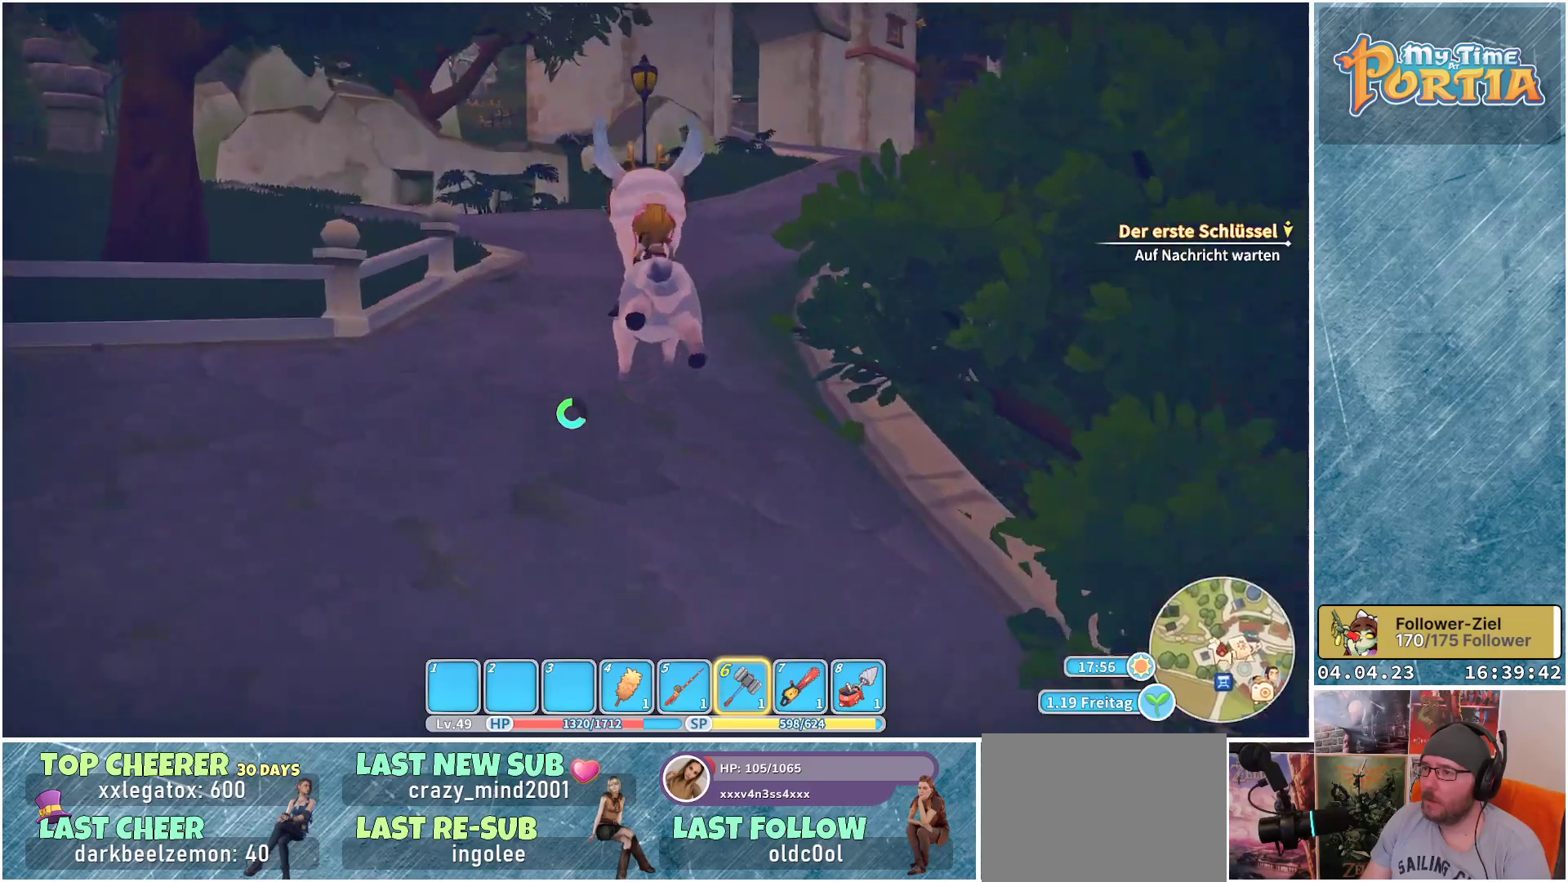
{"buttons": ["R1"], "left_stick": "up", "right_stick": "center", "events": []}
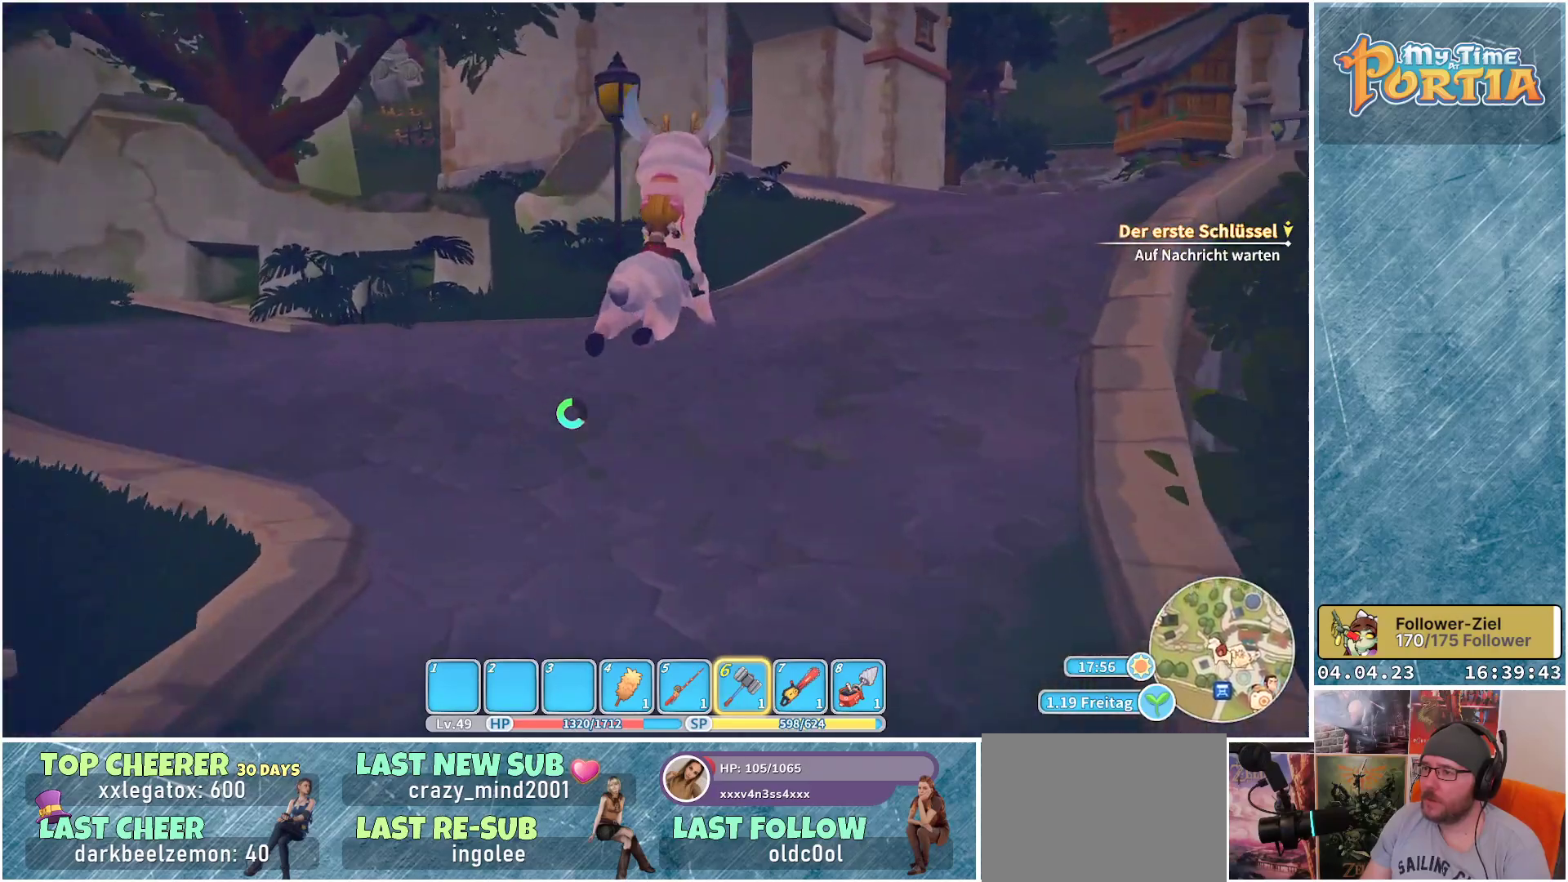
{"buttons": ["R1"], "left_stick": "up", "right_stick": "center", "events": []}
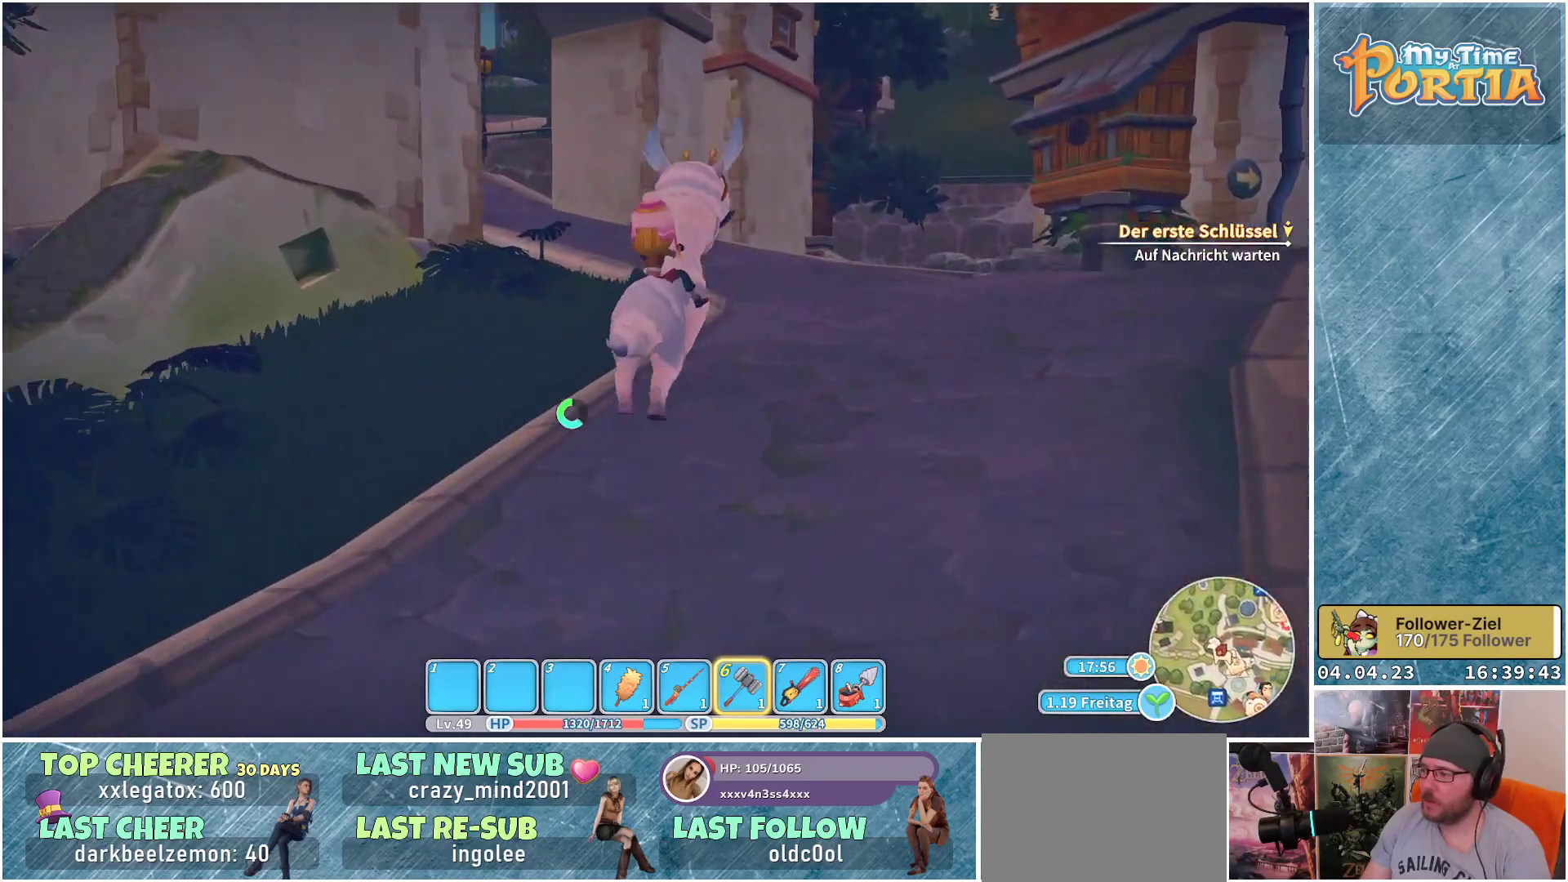
{"buttons": ["R1"], "left_stick": "up", "right_stick": "left", "events": [[267, "right_stick", "left"]]}
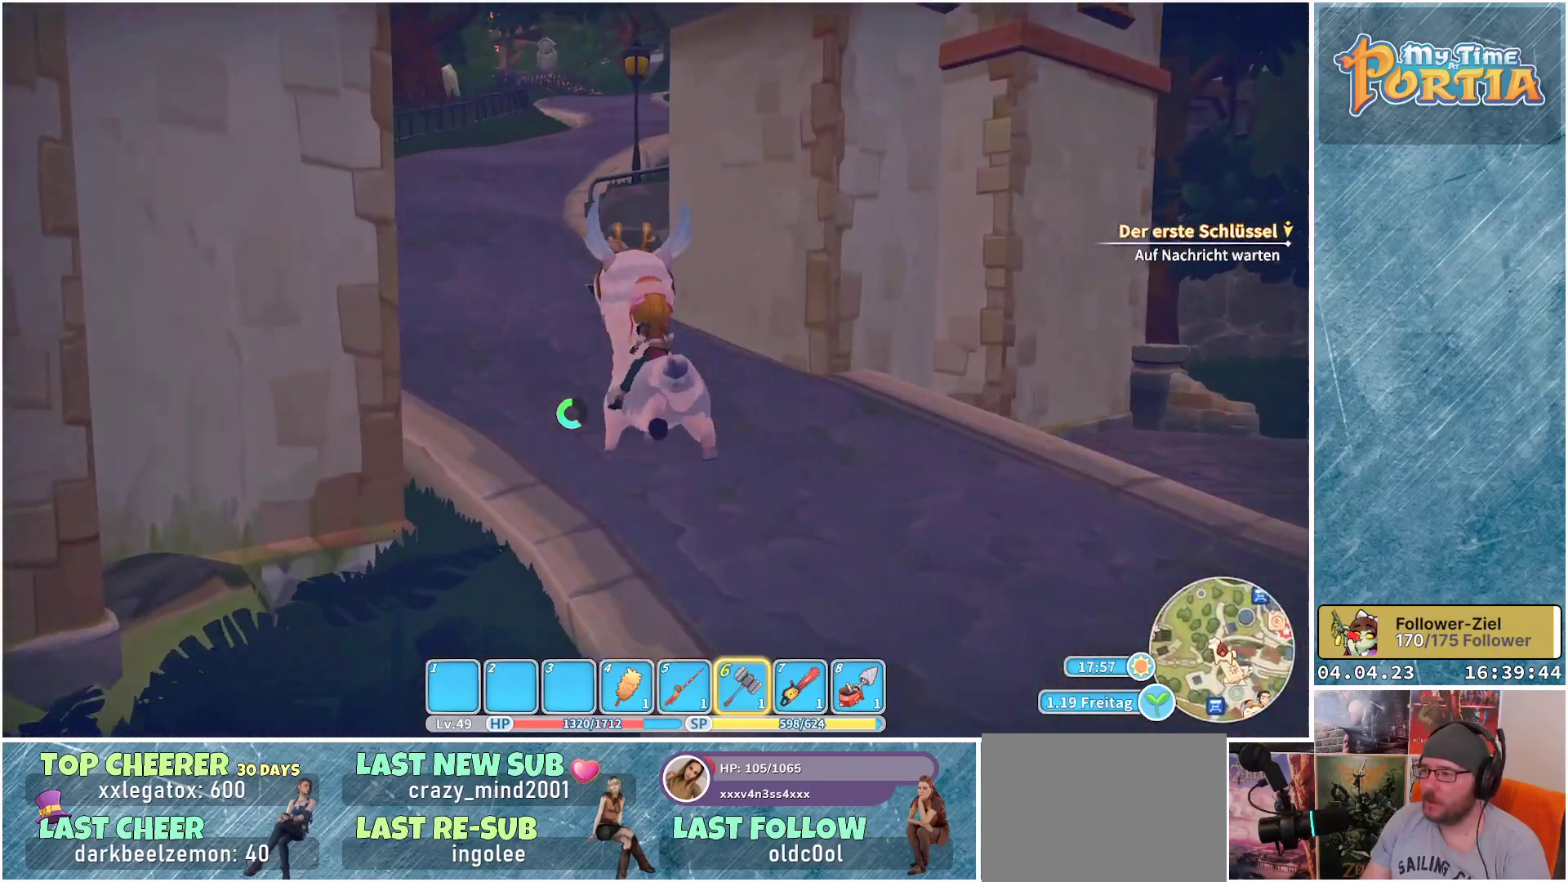
{"buttons": ["R1"], "left_stick": "up", "right_stick": "center", "events": [[50, "right_stick", "center"]]}
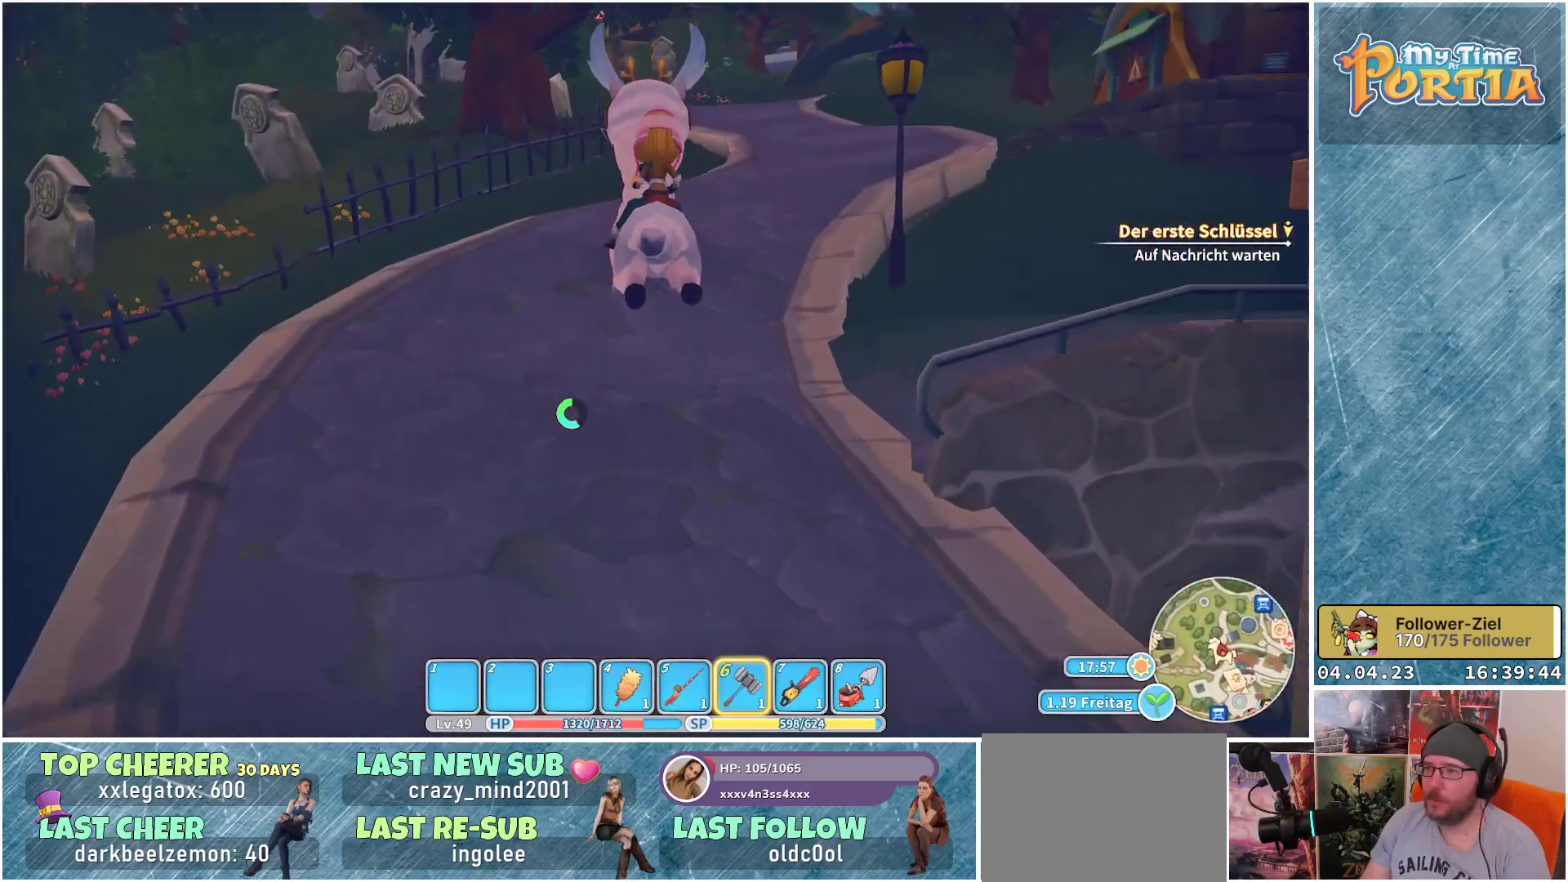
{"buttons": ["R1"], "left_stick": "up", "right_stick": "center", "events": [[83, "right_stick", "up-right"], [250, "right_stick", "center"]]}
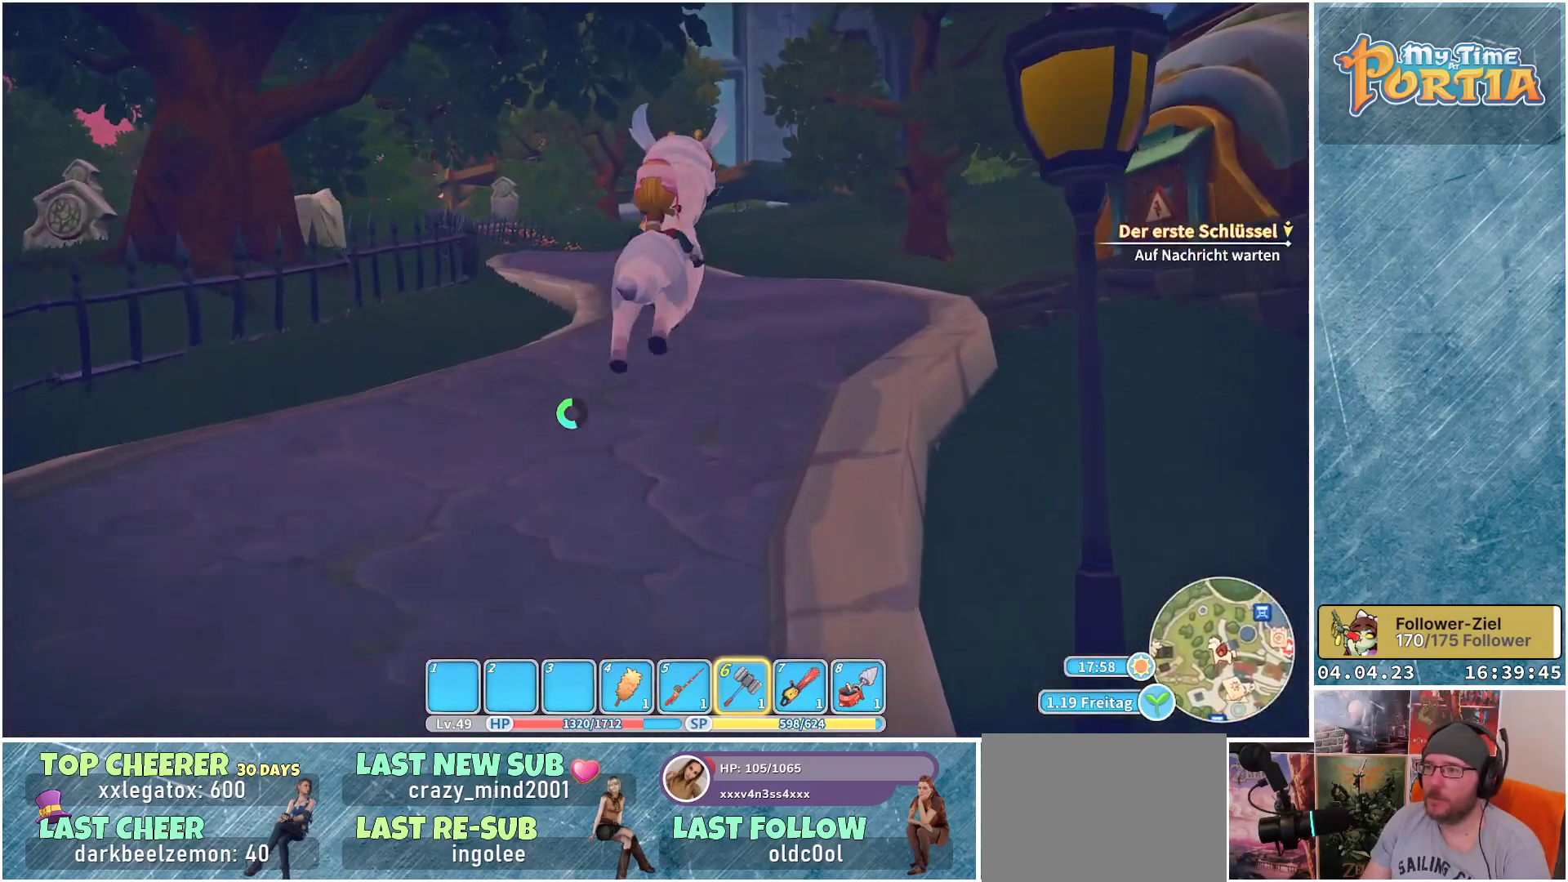
{"buttons": ["R1"], "left_stick": "up", "right_stick": "center", "events": []}
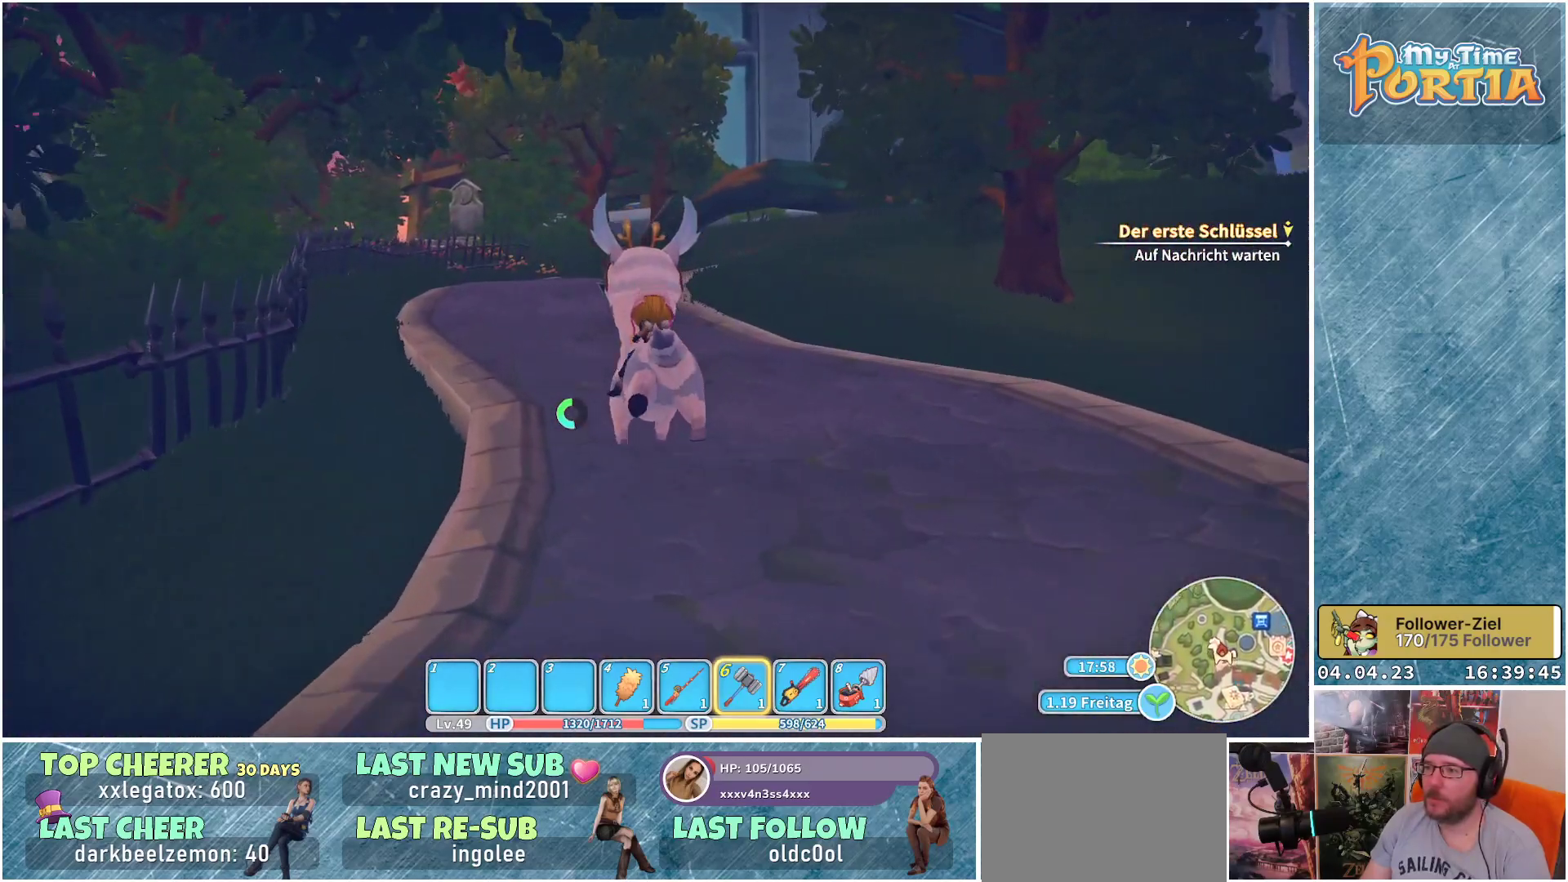
{"buttons": ["R1"], "left_stick": "up", "right_stick": "center", "events": []}
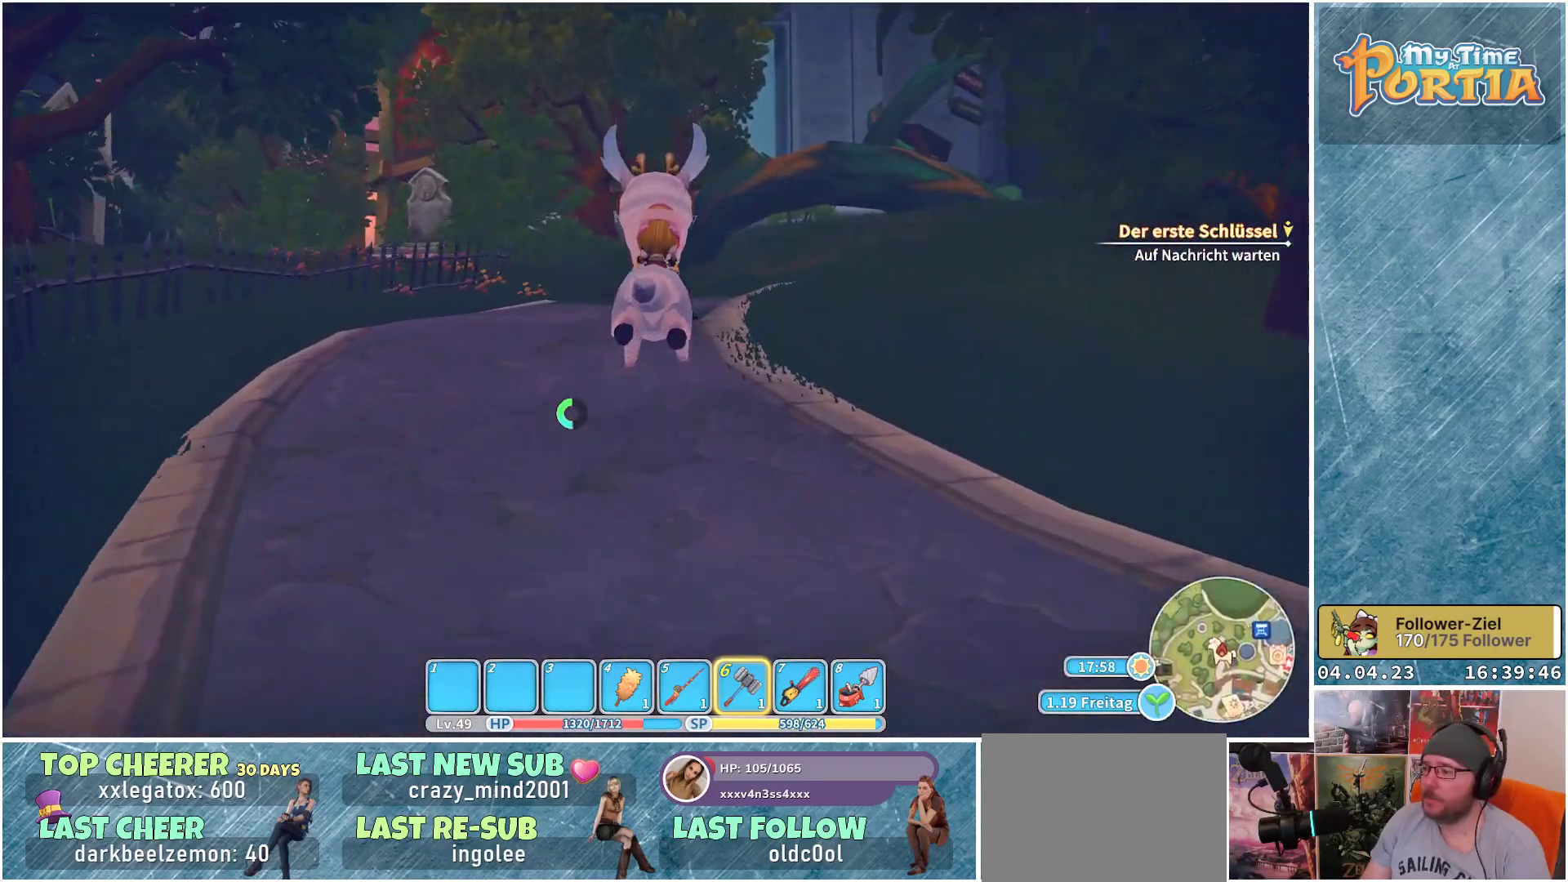
{"buttons": ["R1"], "left_stick": "up", "right_stick": "right", "events": [[83, "right_stick", "right"]]}
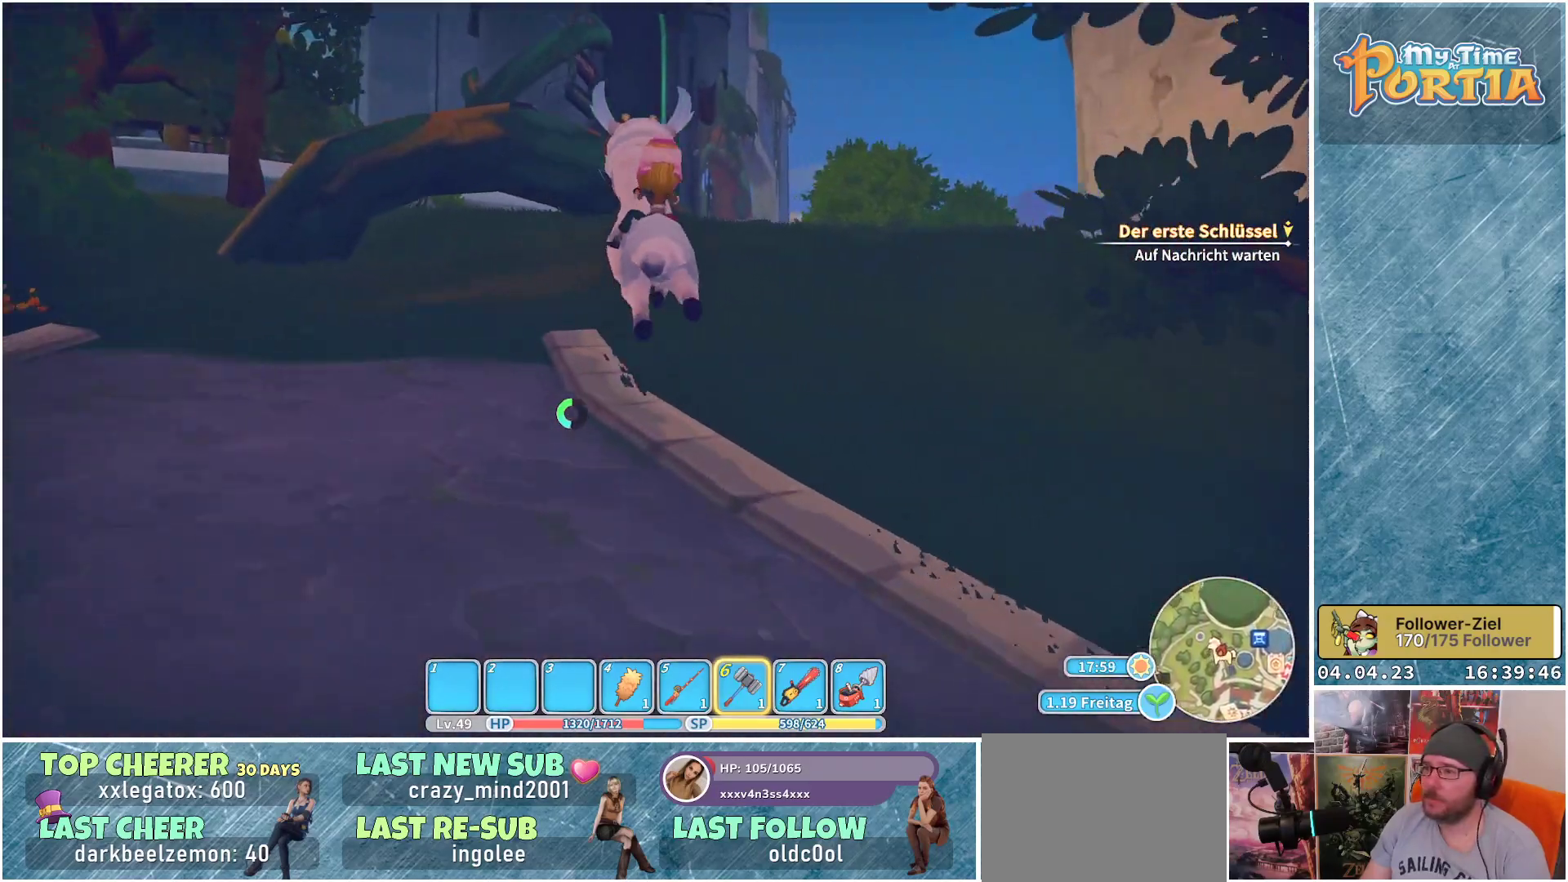
{"buttons": ["R1"], "left_stick": "up", "right_stick": "center", "events": [[67, "right_stick", "center"]]}
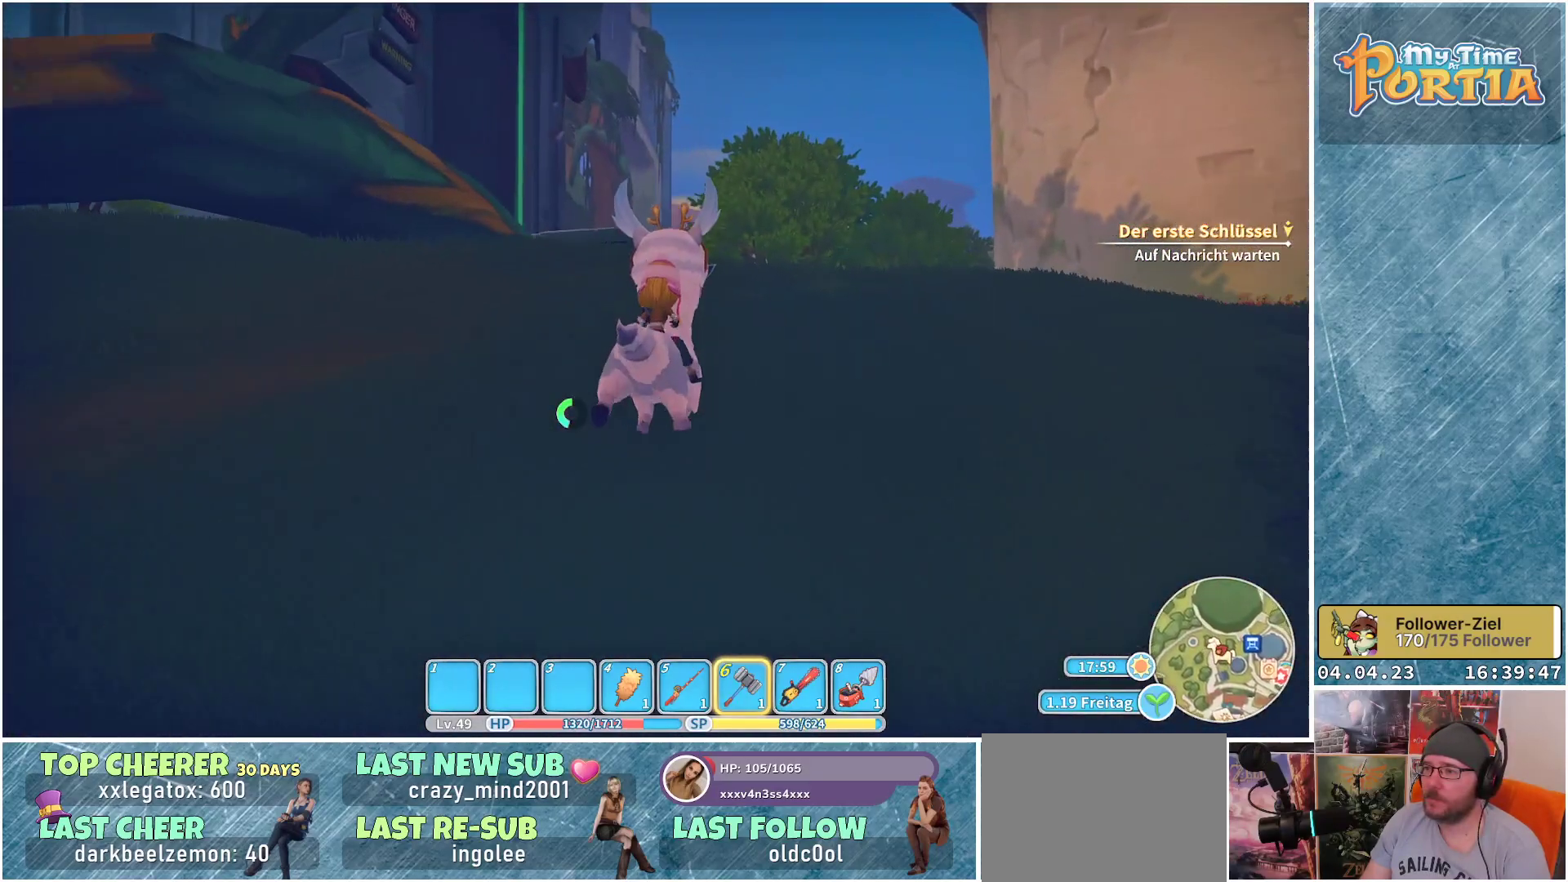
{"buttons": ["R1"], "left_stick": "up", "right_stick": "center", "events": [[133, "right_stick", "down-left"], [317, "right_stick", "center"]]}
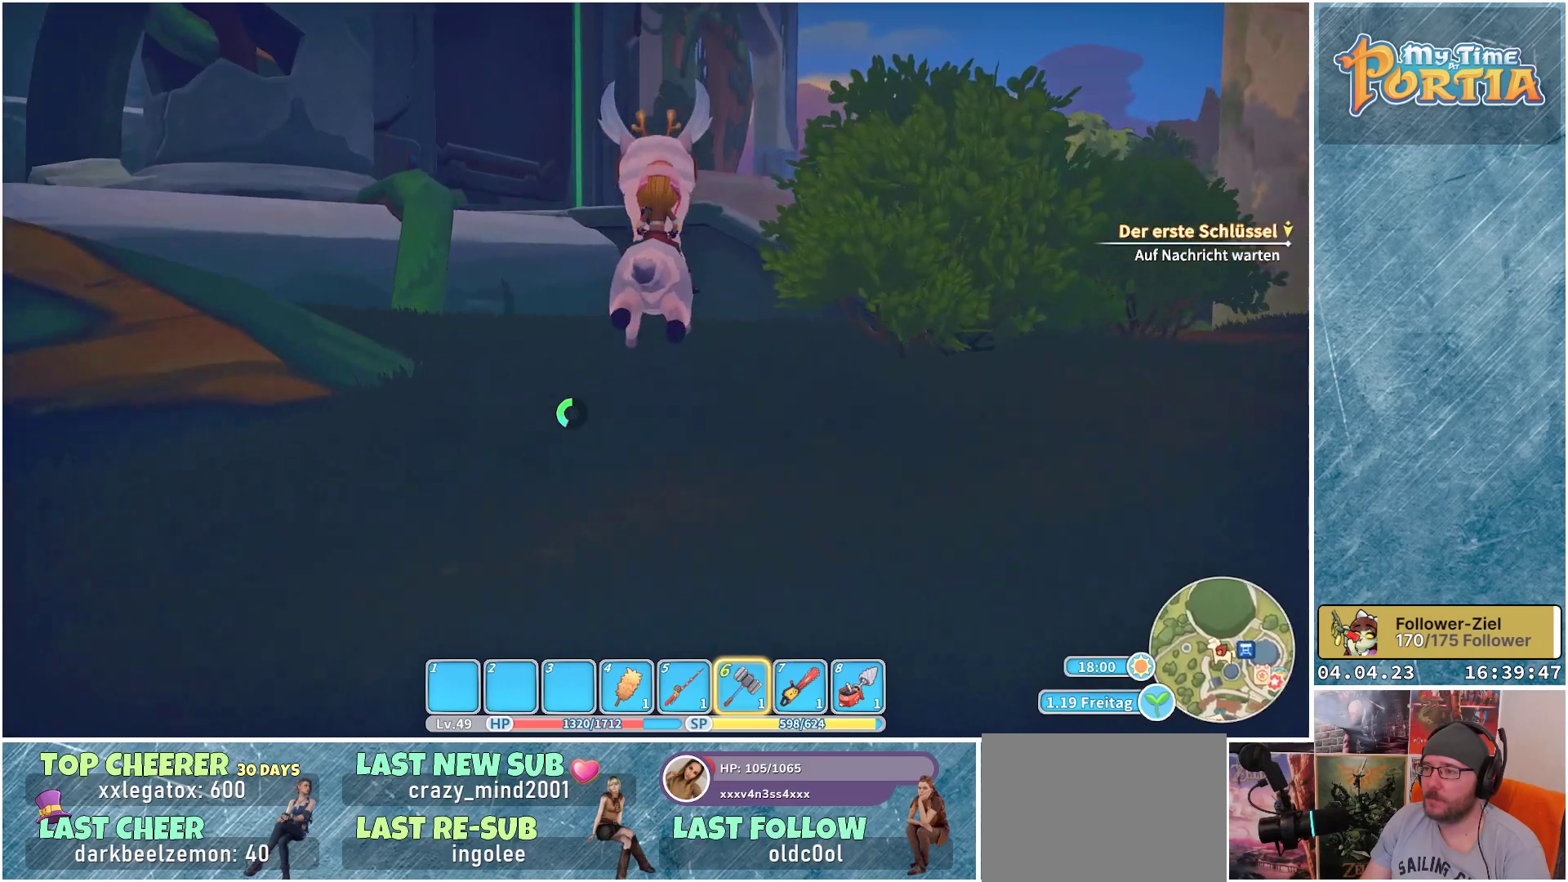
{"buttons": ["R1"], "left_stick": "up-right", "right_stick": "center", "events": [[167, "left_stick", "up-right"], [300, "B", "down"], [400, "B", "up"]]}
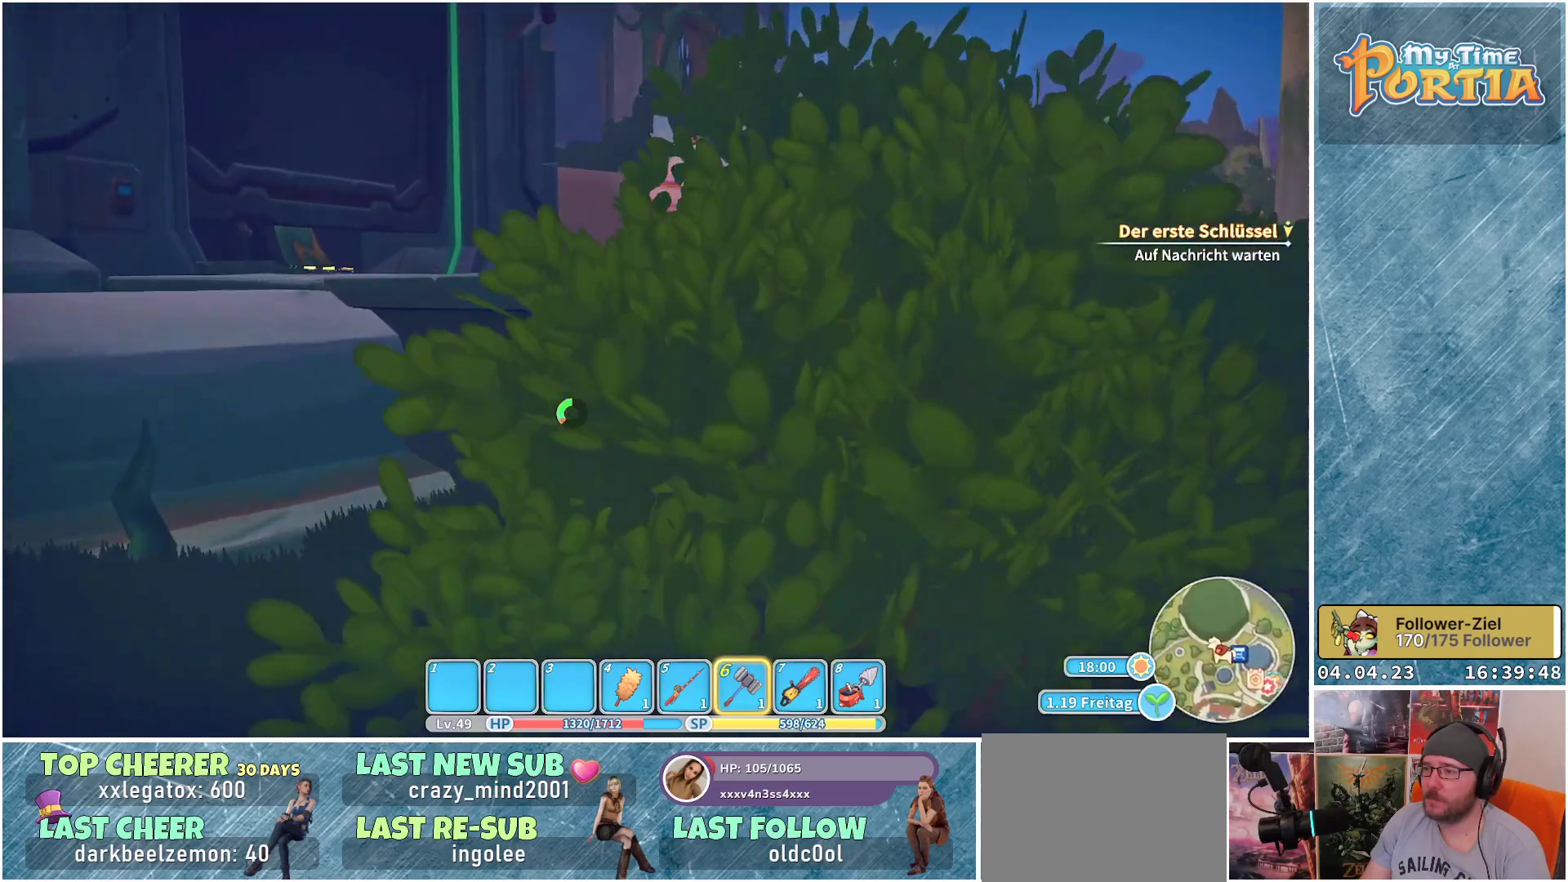
{"buttons": ["R1"], "left_stick": "up-left", "right_stick": "left", "events": [[100, "left_stick", "up"], [300, "right_stick", "down-left"], [467, "right_stick", "left"], [483, "left_stick", "up-left"]]}
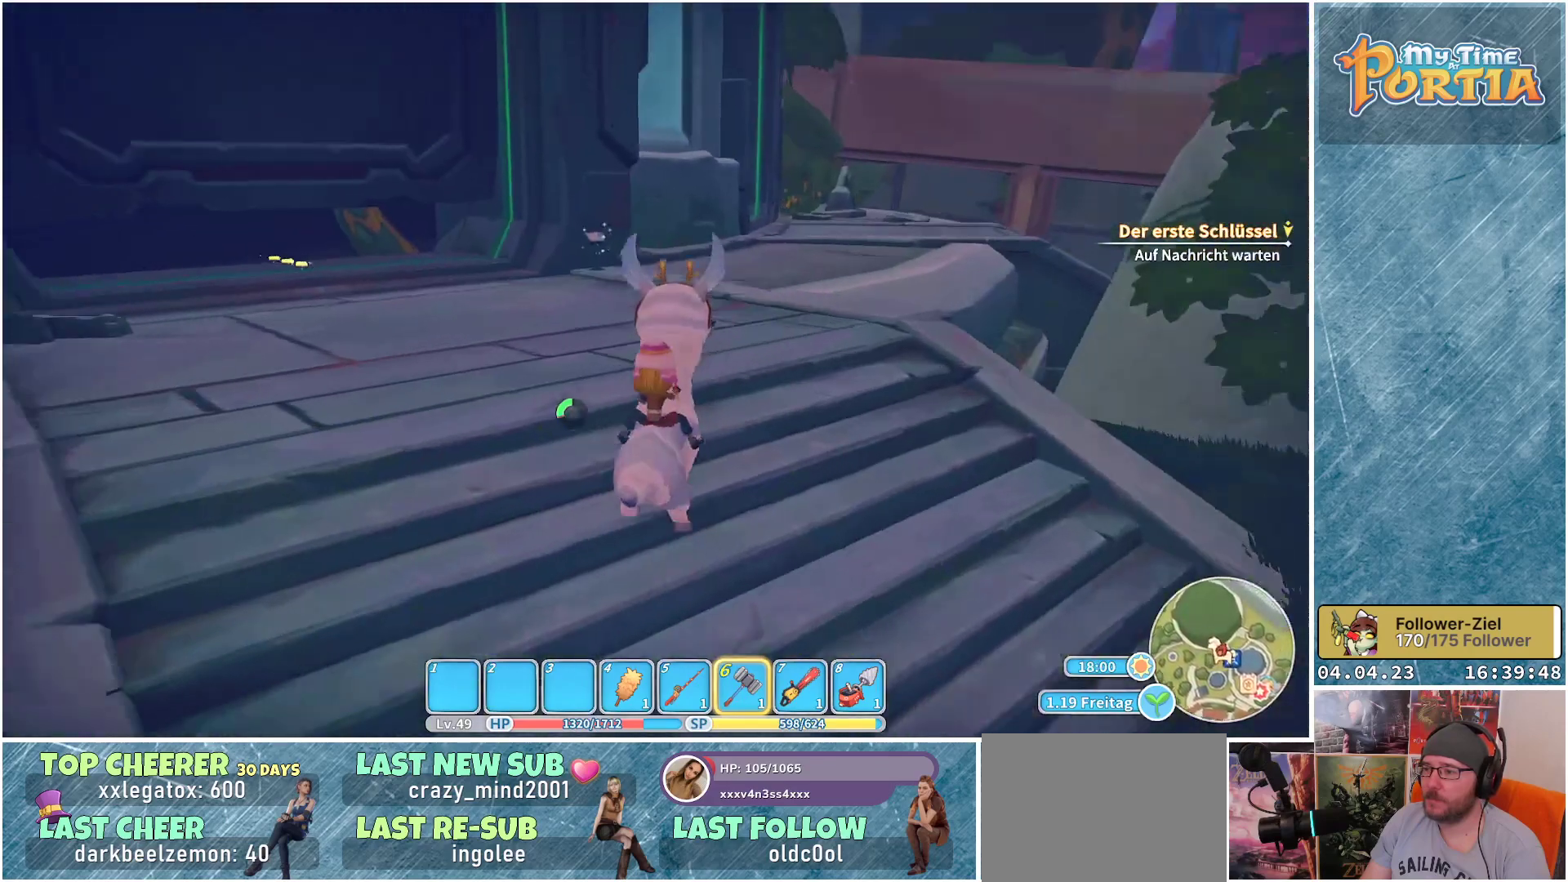
{"buttons": [], "left_stick": "up", "right_stick": "center", "events": [[233, "left_stick", "up"], [433, "R1", "up"], [467, "right_stick", "center"]]}
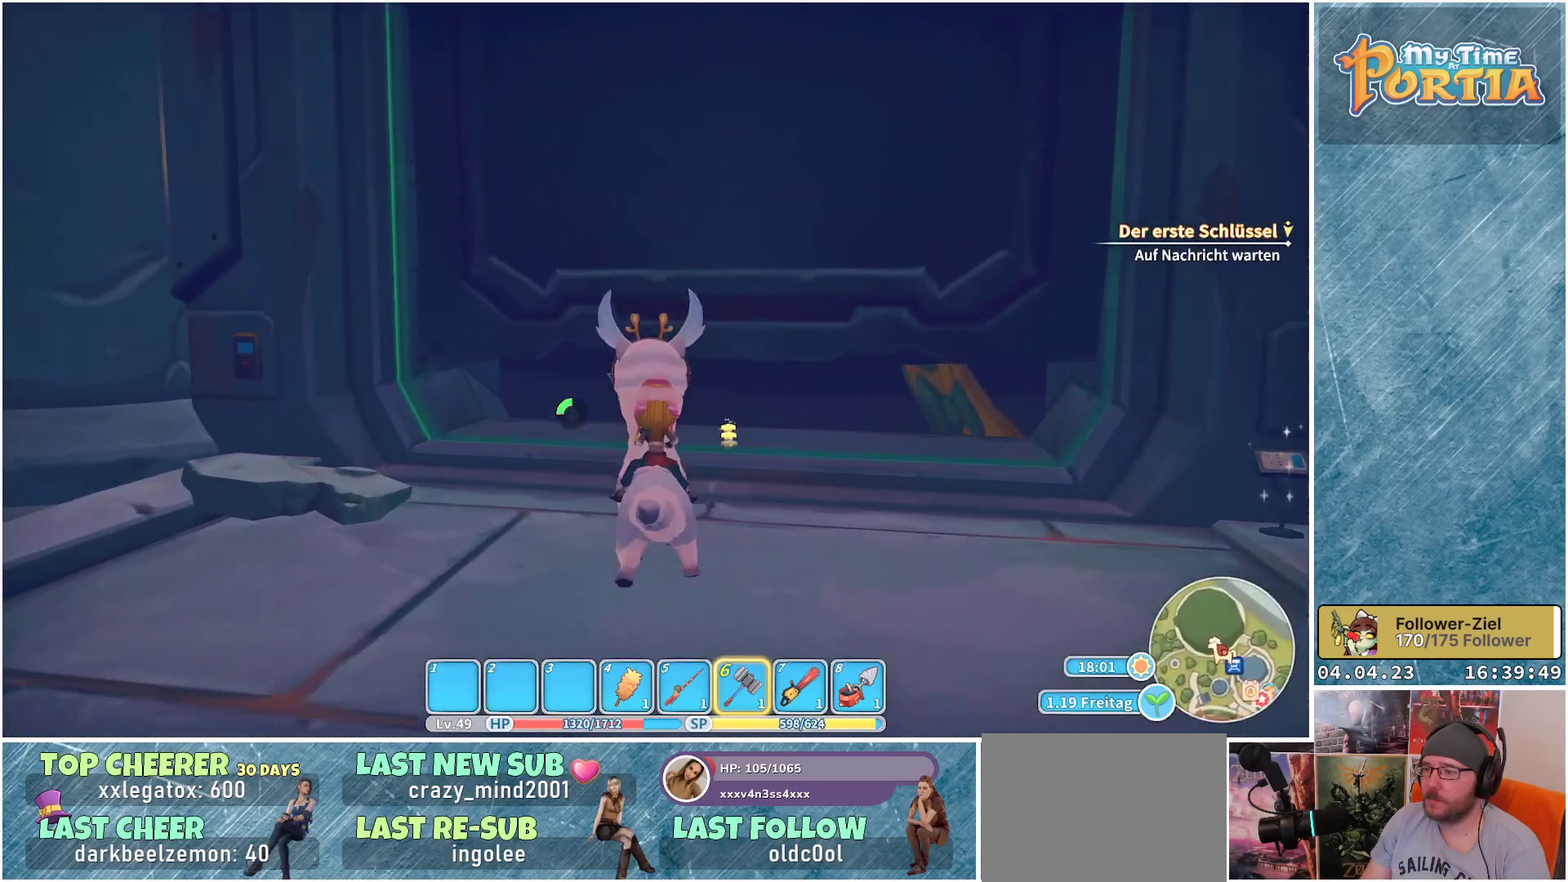
{"buttons": ["A"], "left_stick": "up", "right_stick": "center", "events": [[100, "L1", "down"], [217, "L1", "up"], [450, "A", "down"]]}
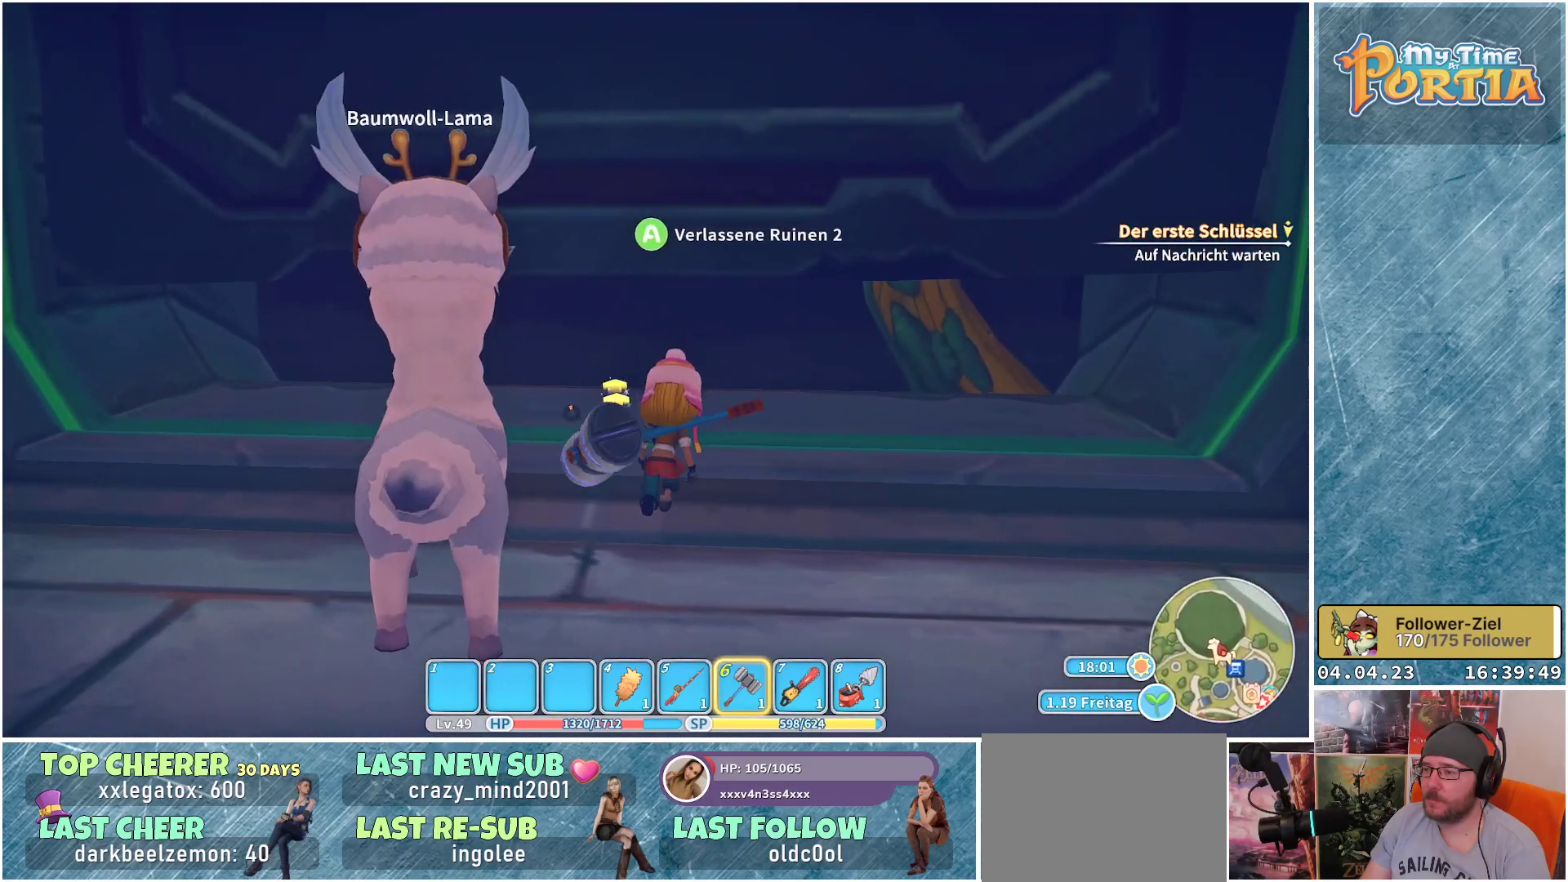
{"buttons": [], "left_stick": "center", "right_stick": "center", "events": [[67, "A", "up"], [200, "left_stick", "center"]]}